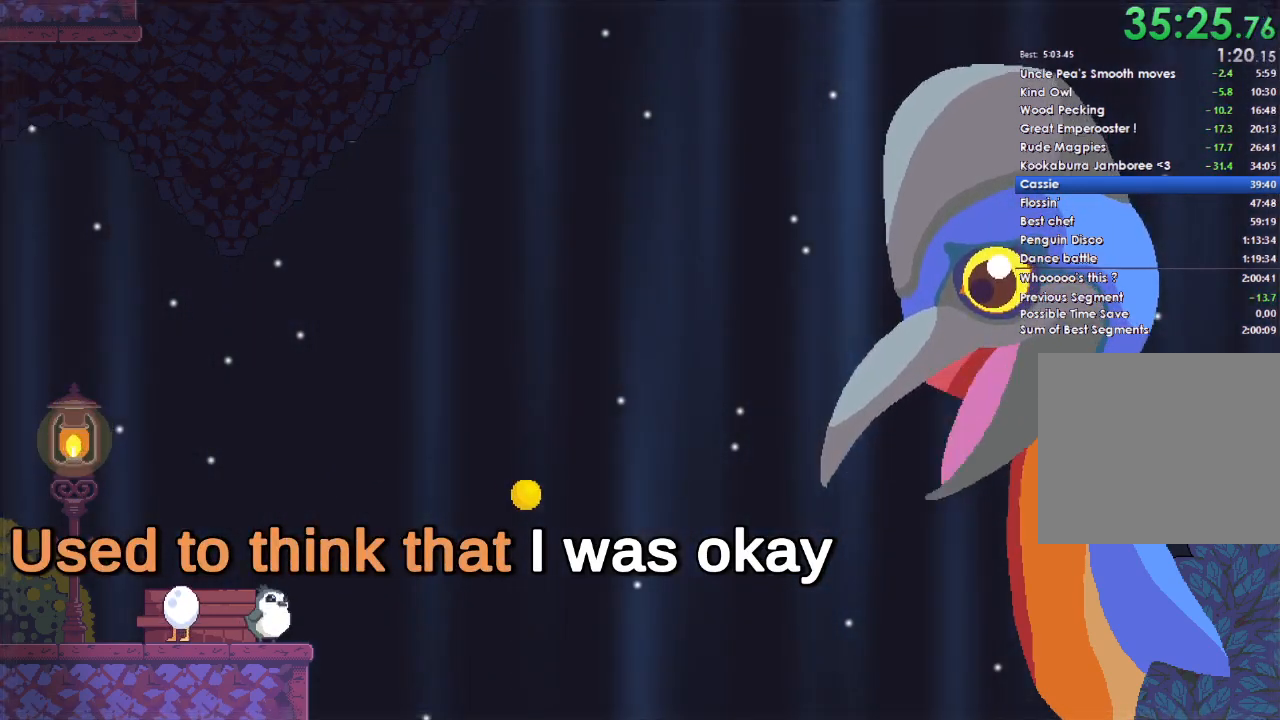
Gameplay with a controller (Xbox layout); each line is a JSON object with the inputs held at the frame after it. "events" lists button and stick changes between this image and that frame as [ms after this image, input, new state], when the widget could be followed in between. Not read: START.
{"buttons": [], "left_stick": "center", "right_stick": "center", "events": [[500, "A", "up"]]}
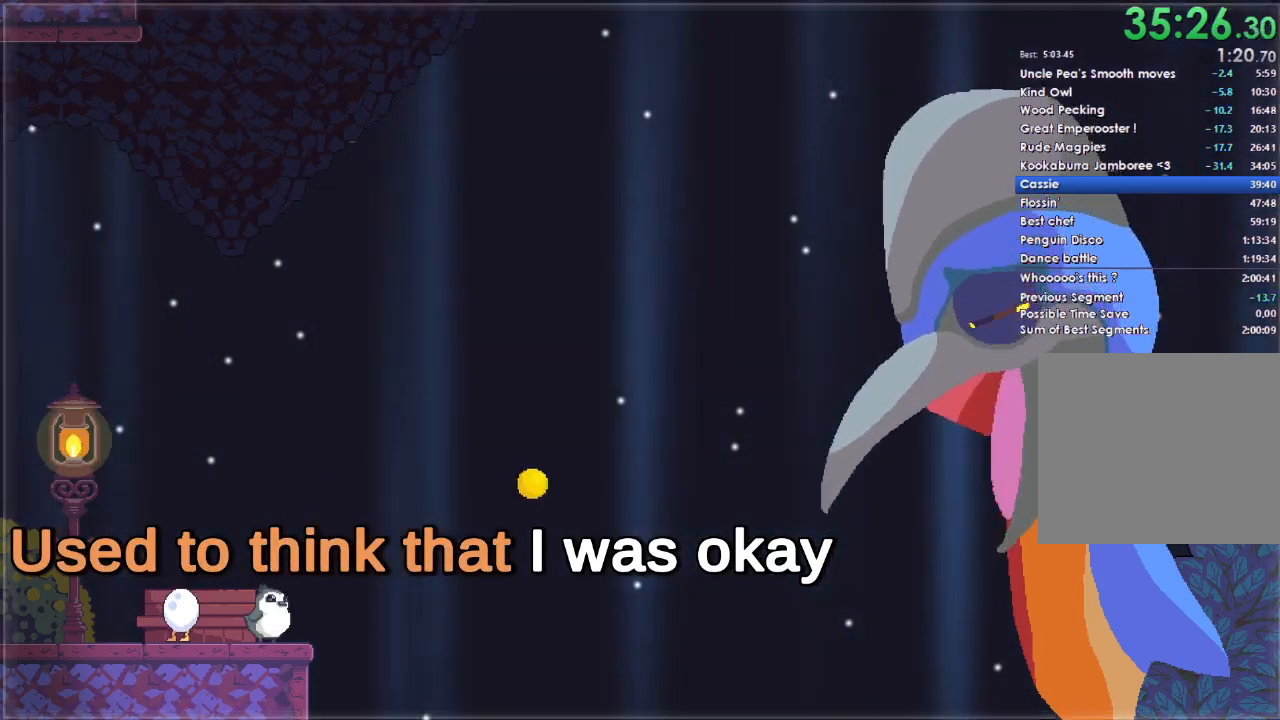
{"buttons": [], "left_stick": "center", "right_stick": "center", "events": [[33, "DPAD_DOWN", "down"], [167, "DPAD_DOWN", "up"], [300, "A", "down"], [333, "DPAD_DOWN", "down"], [433, "DPAD_DOWN", "up"], [467, "A", "up"]]}
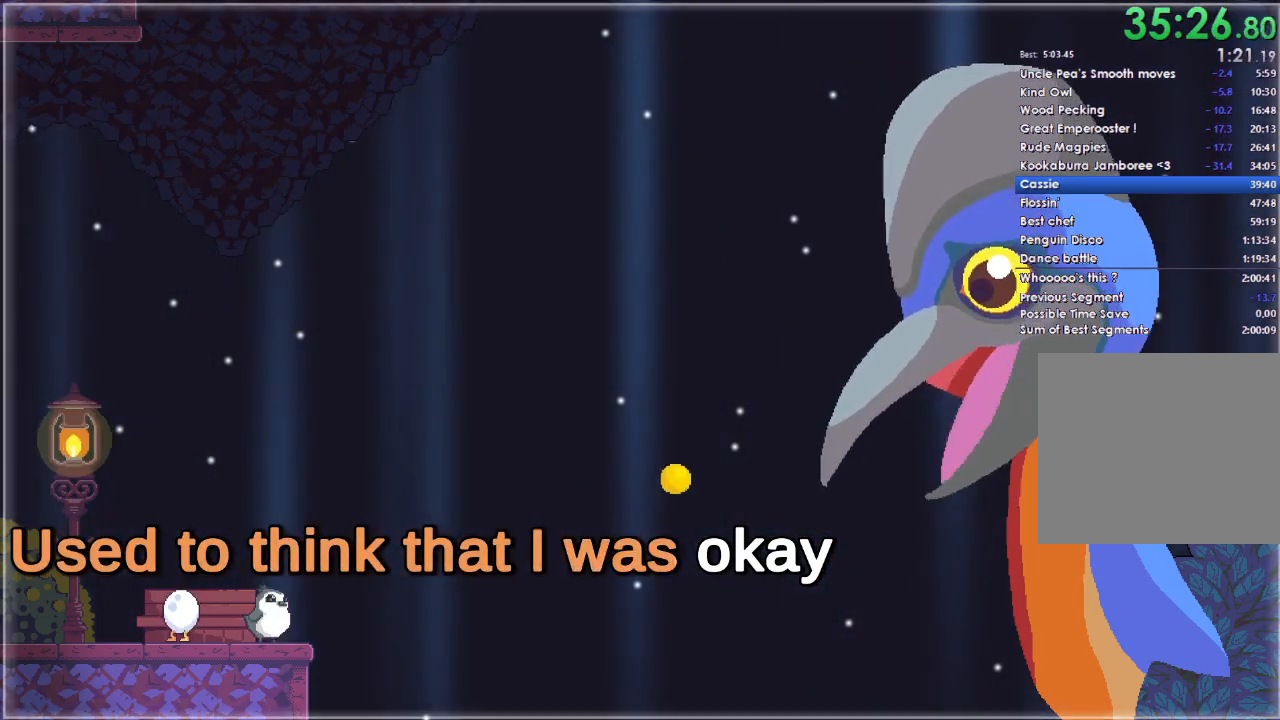
{"buttons": ["A", "DPAD_DOWN"], "left_stick": "center", "right_stick": "center", "events": [[100, "DPAD_DOWN", "down"], [367, "A", "down"]]}
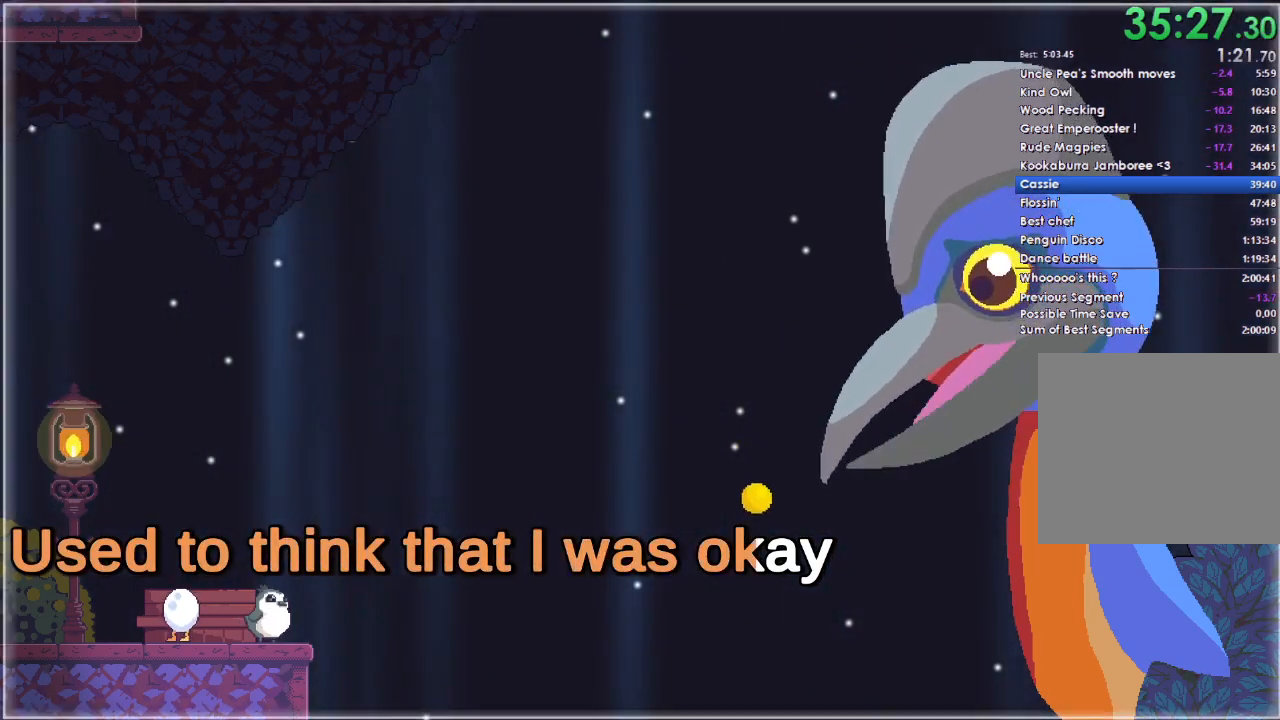
{"buttons": [], "left_stick": "center", "right_stick": "center", "events": [[200, "DPAD_DOWN", "up"], [400, "A", "up"]]}
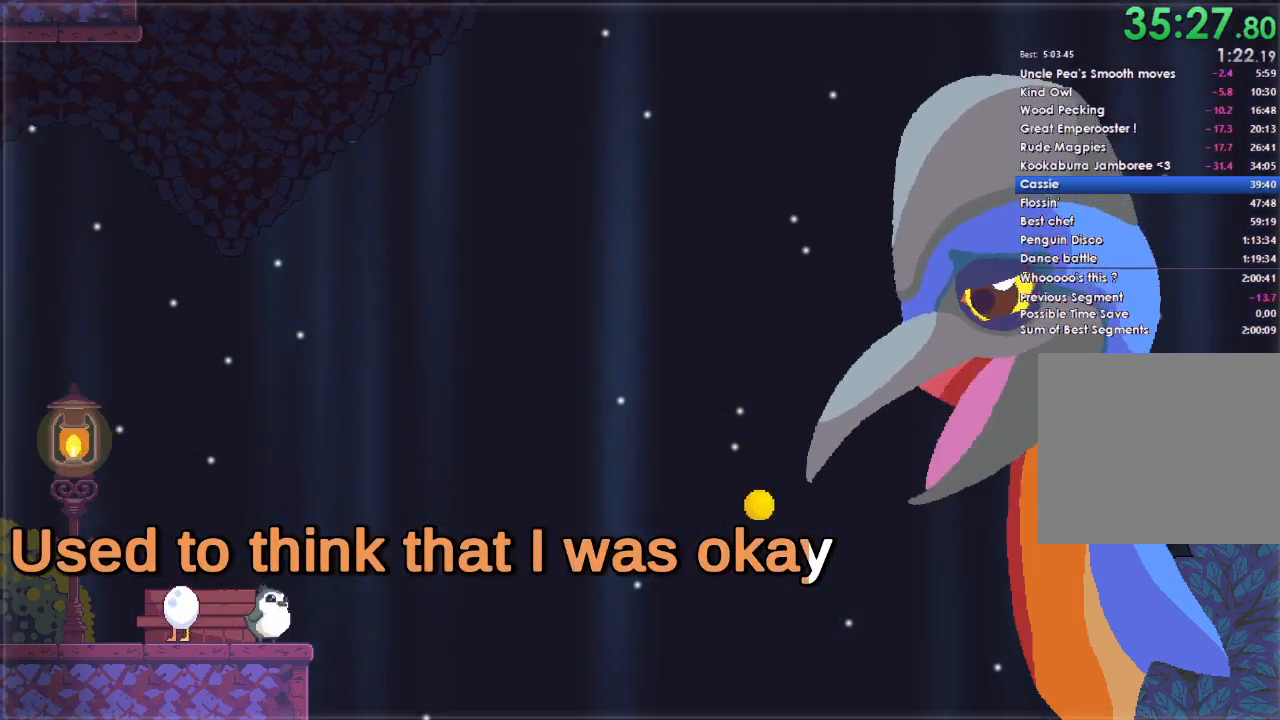
{"buttons": [], "left_stick": "center", "right_stick": "center", "events": []}
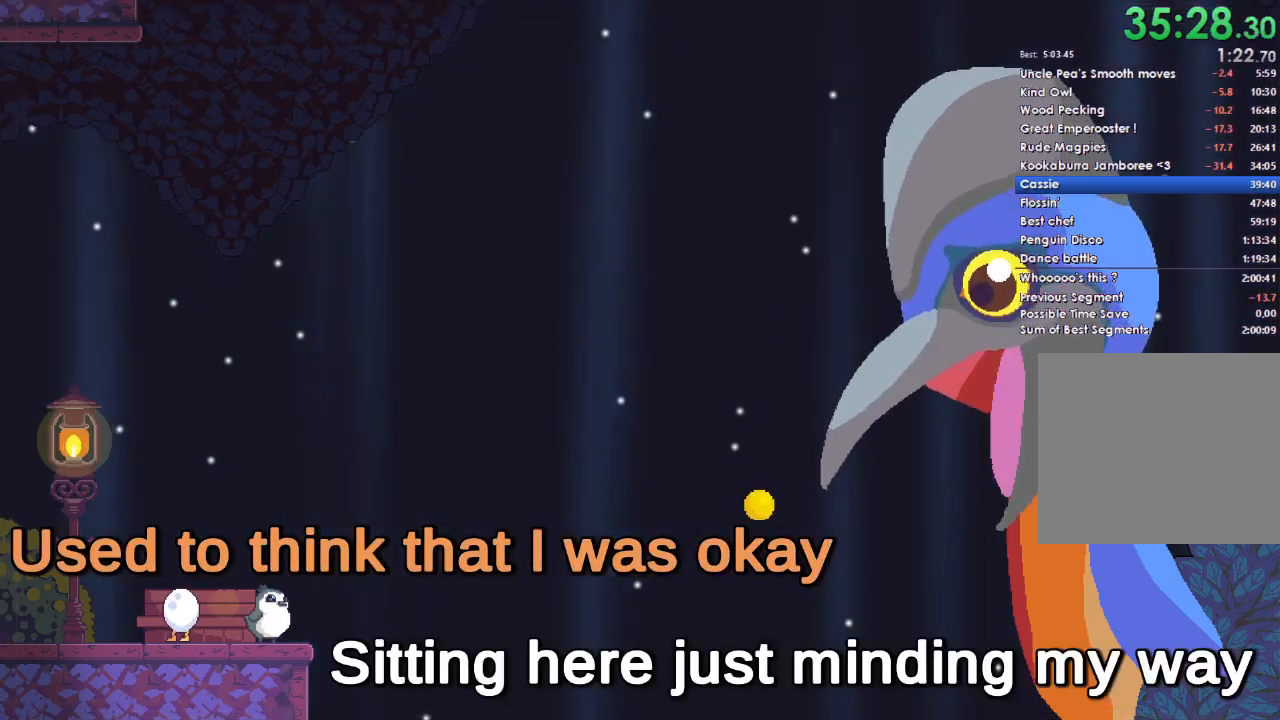
{"buttons": [], "left_stick": "center", "right_stick": "center", "events": []}
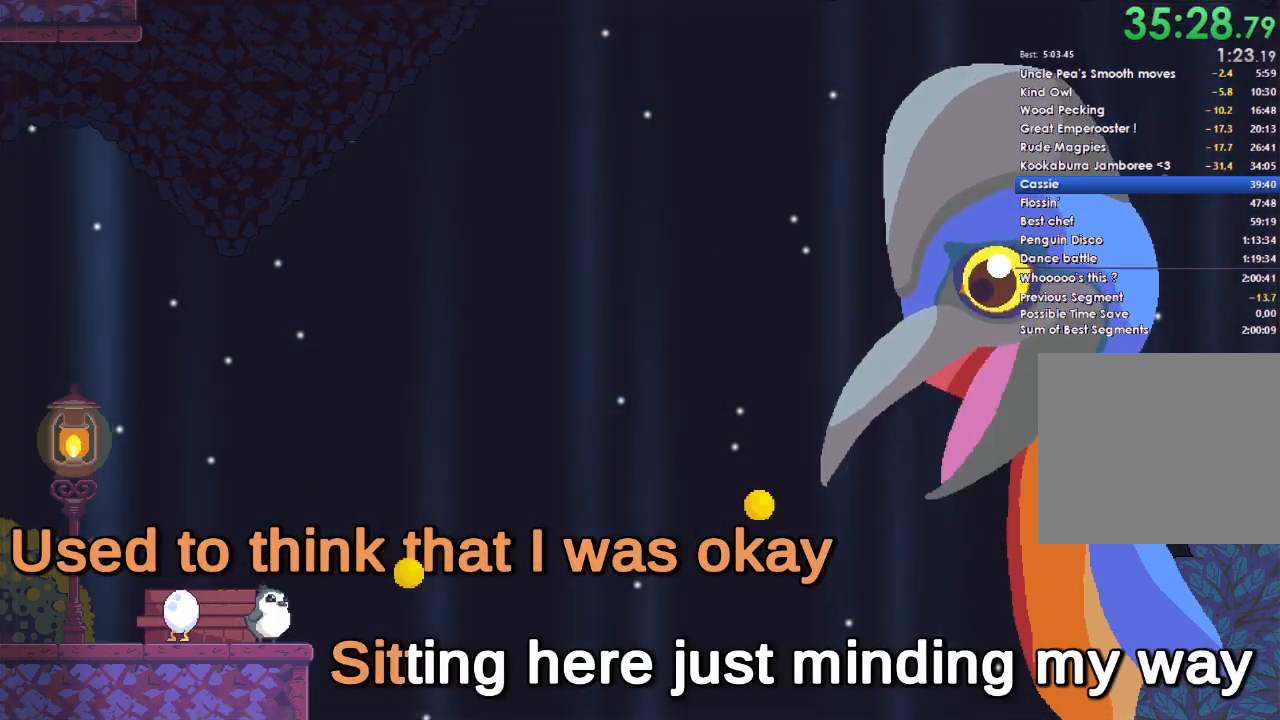
{"buttons": [], "left_stick": "center", "right_stick": "center", "events": []}
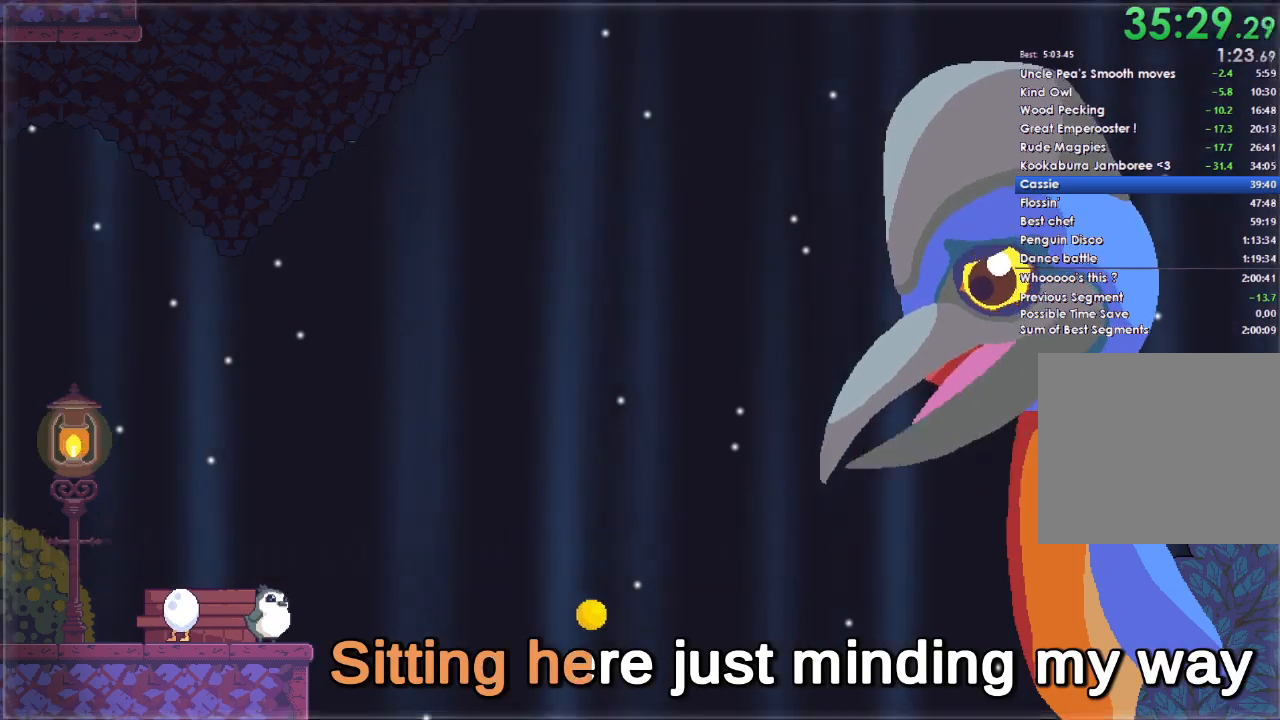
{"buttons": [], "left_stick": "center", "right_stick": "center", "events": []}
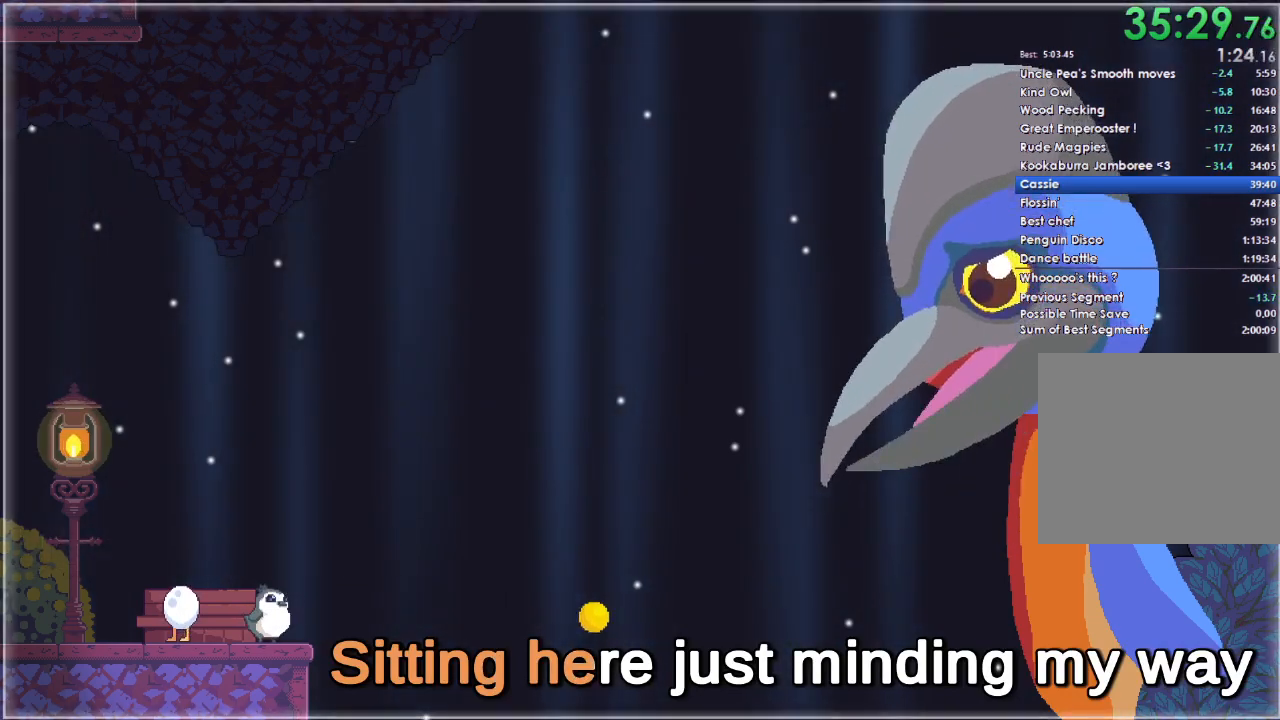
{"buttons": [], "left_stick": "center", "right_stick": "center", "events": []}
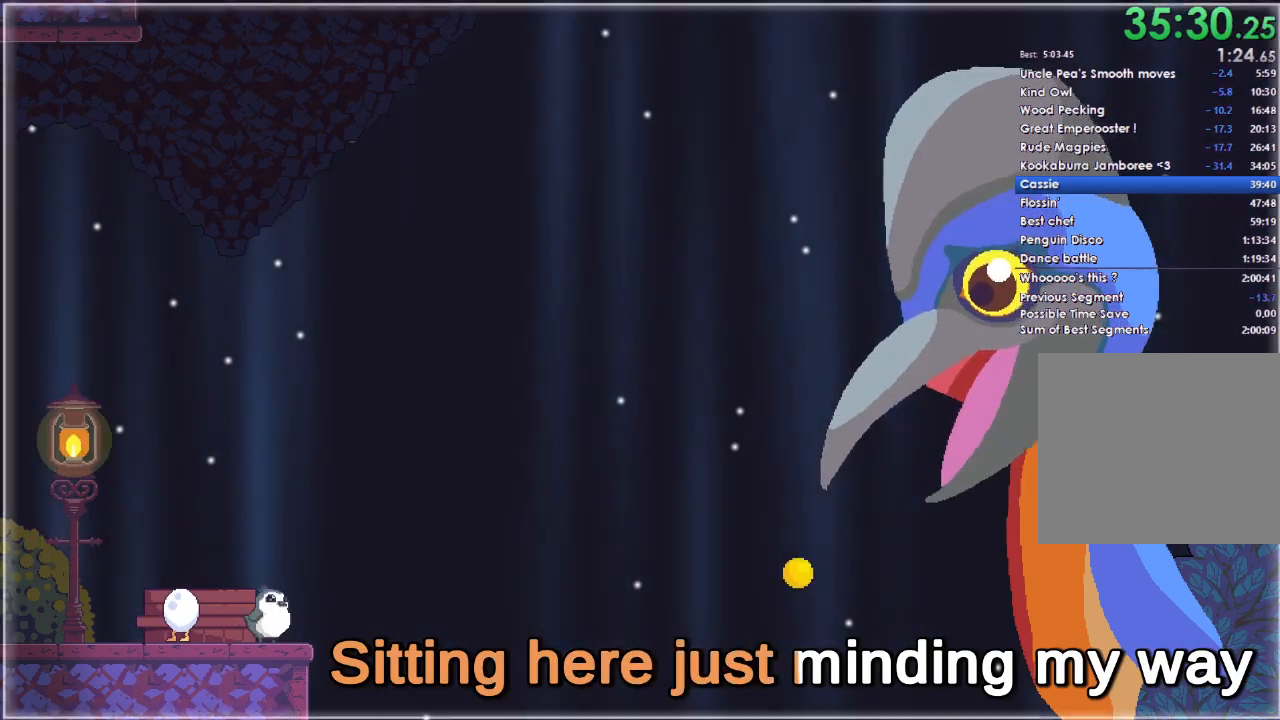
{"buttons": [], "left_stick": "center", "right_stick": "center", "events": []}
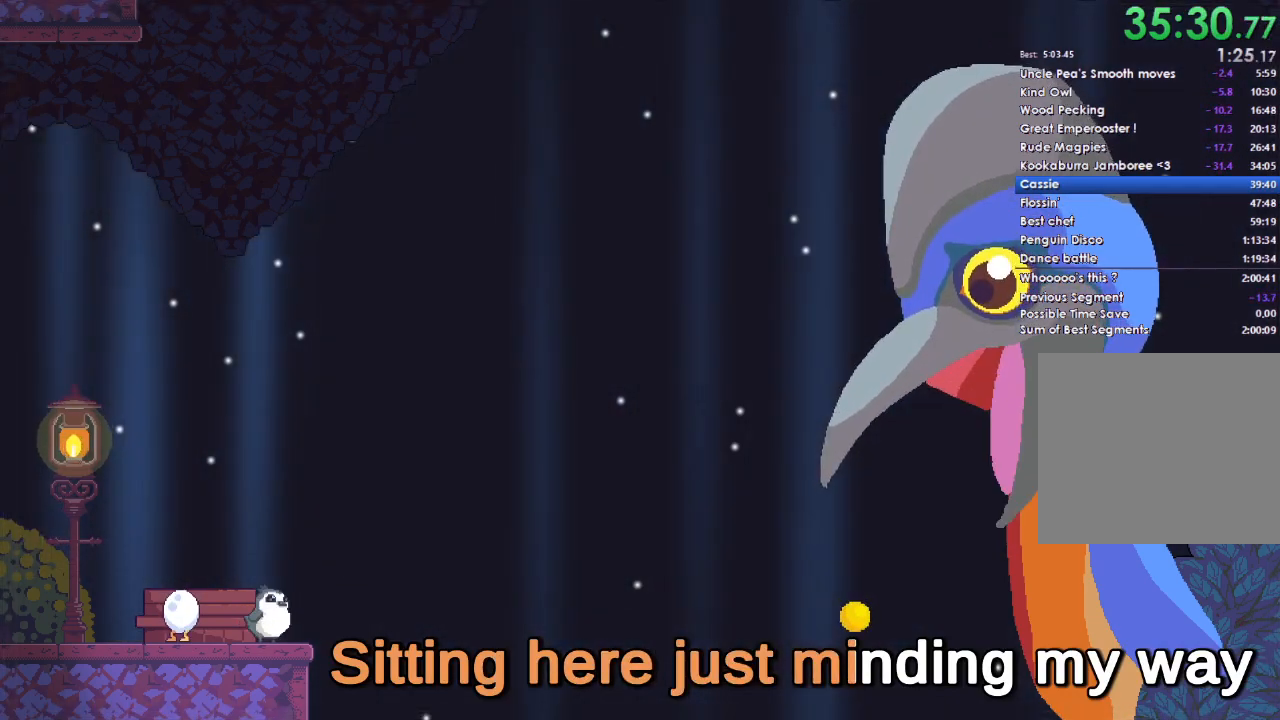
{"buttons": [], "left_stick": "center", "right_stick": "center", "events": [[367, "A", "down"], [500, "A", "up"]]}
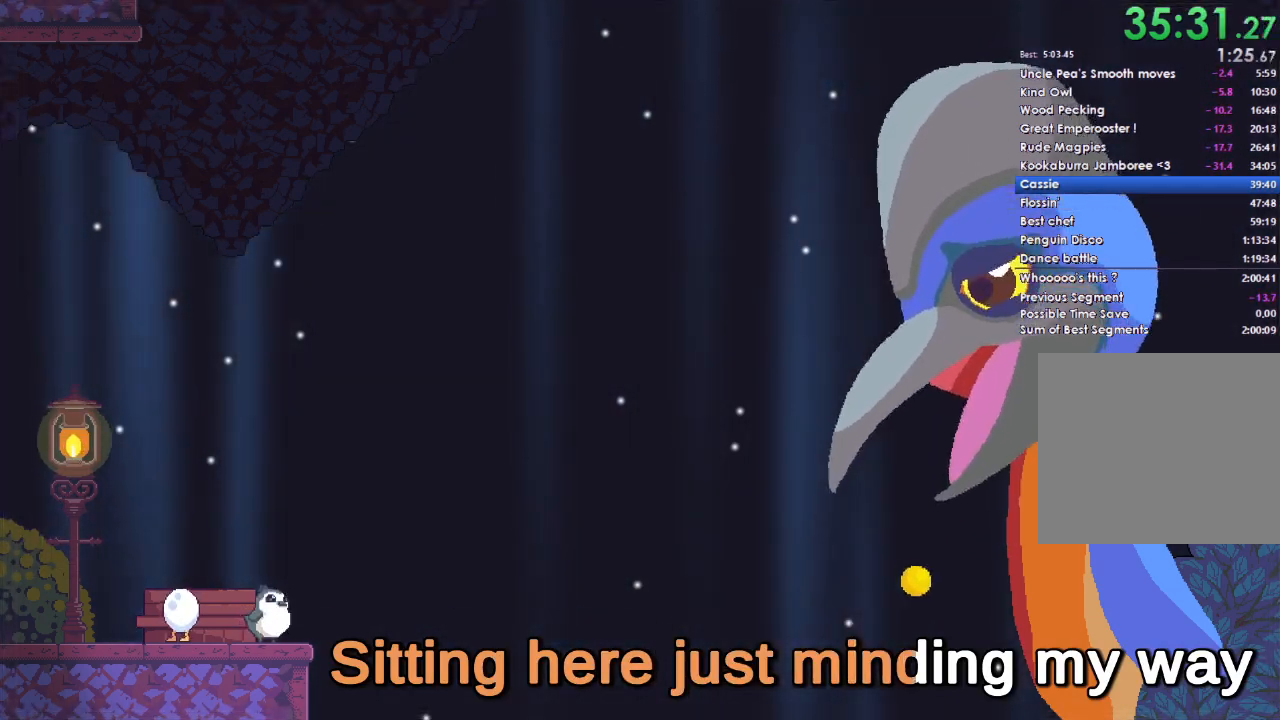
{"buttons": ["A"], "left_stick": "center", "right_stick": "center", "events": [[133, "A", "down"], [167, "DPAD_DOWN", "down"], [300, "A", "up"], [367, "DPAD_DOWN", "up"], [400, "A", "down"]]}
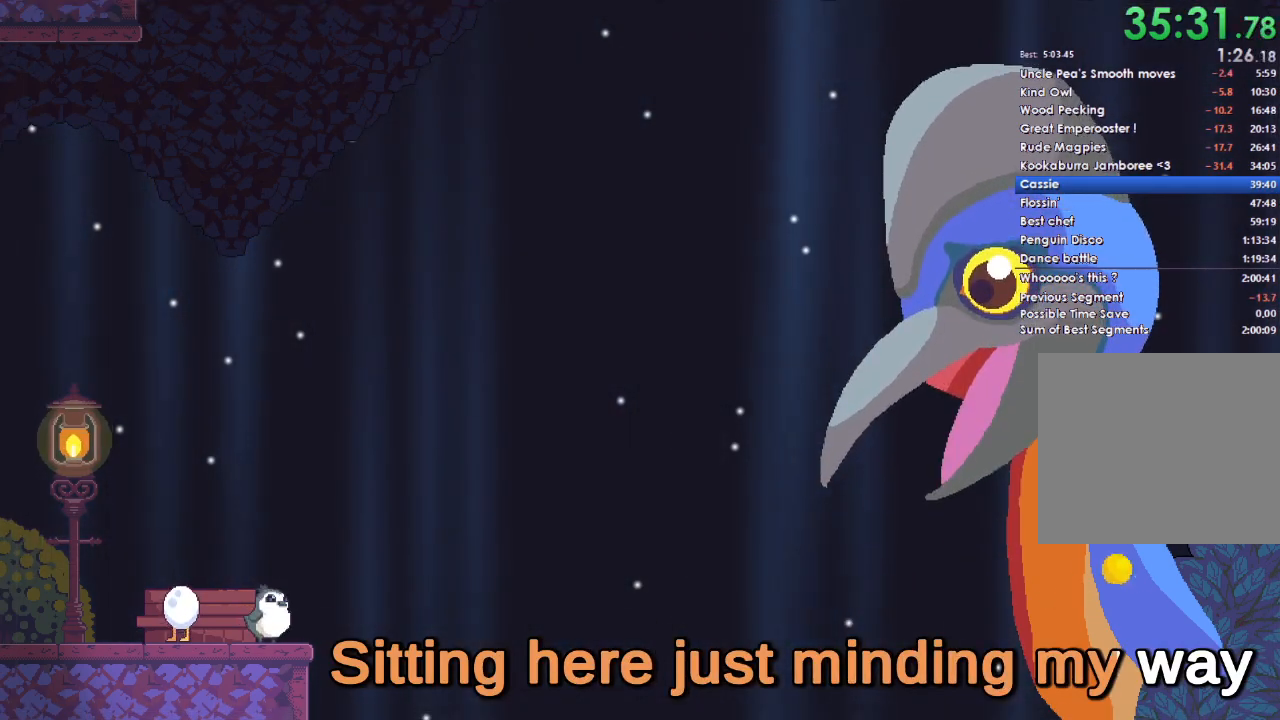
{"buttons": ["A"], "left_stick": "center", "right_stick": "center", "events": [[233, "DPAD_DOWN", "down"], [400, "DPAD_DOWN", "up"]]}
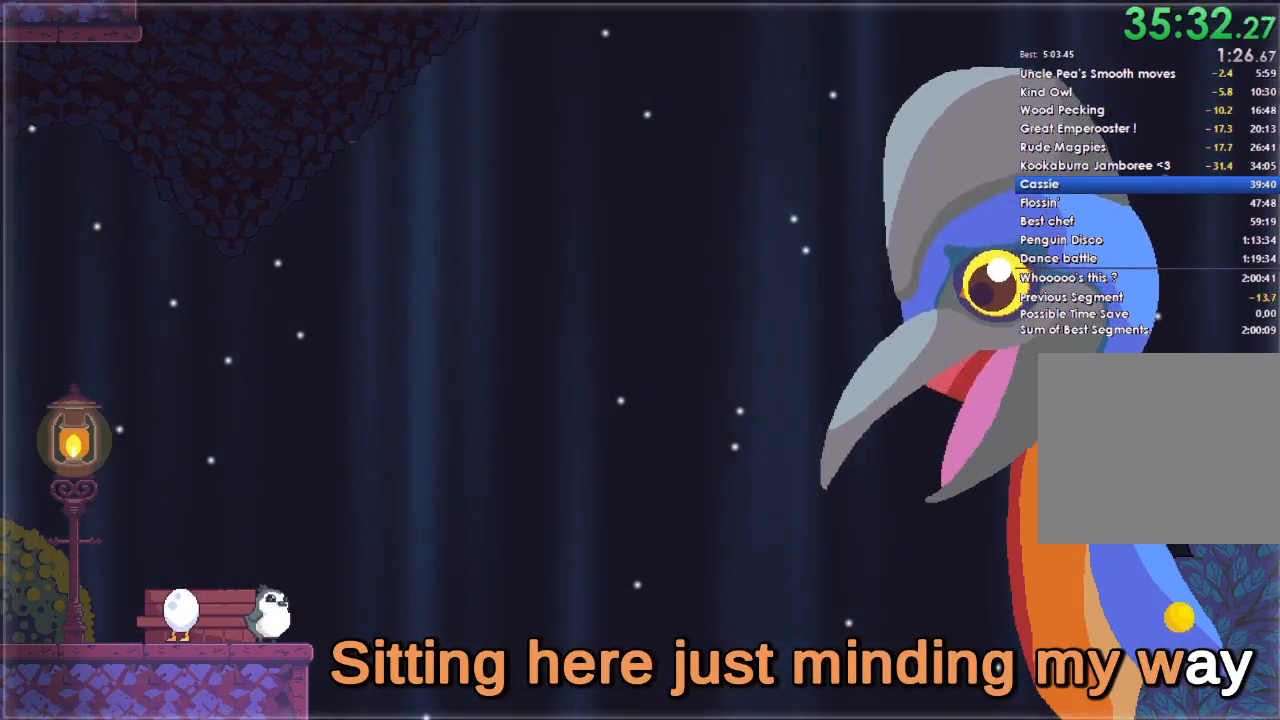
{"buttons": ["DPAD_DOWN"], "left_stick": "center", "right_stick": "center", "events": [[367, "DPAD_DOWN", "down"], [467, "A", "up"]]}
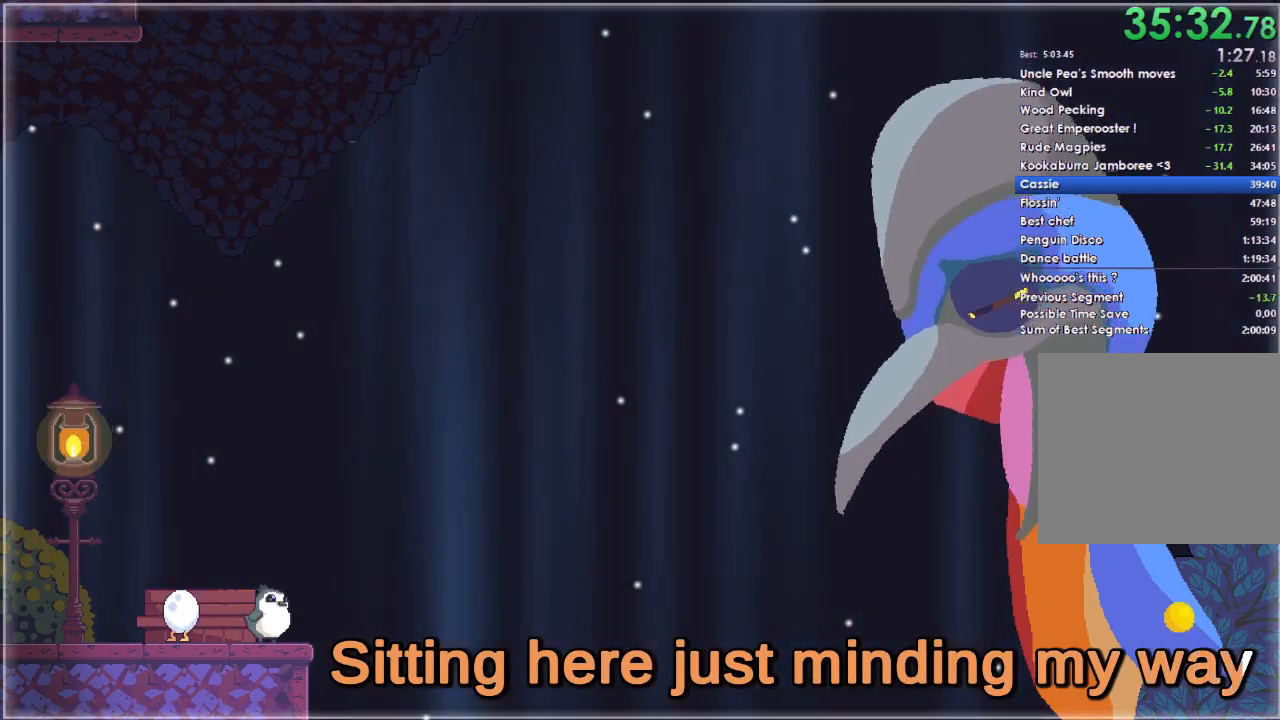
{"buttons": ["A", "DPAD_DOWN"], "left_stick": "center", "right_stick": "center", "events": [[67, "DPAD_DOWN", "up"], [467, "A", "down"], [467, "DPAD_DOWN", "down"]]}
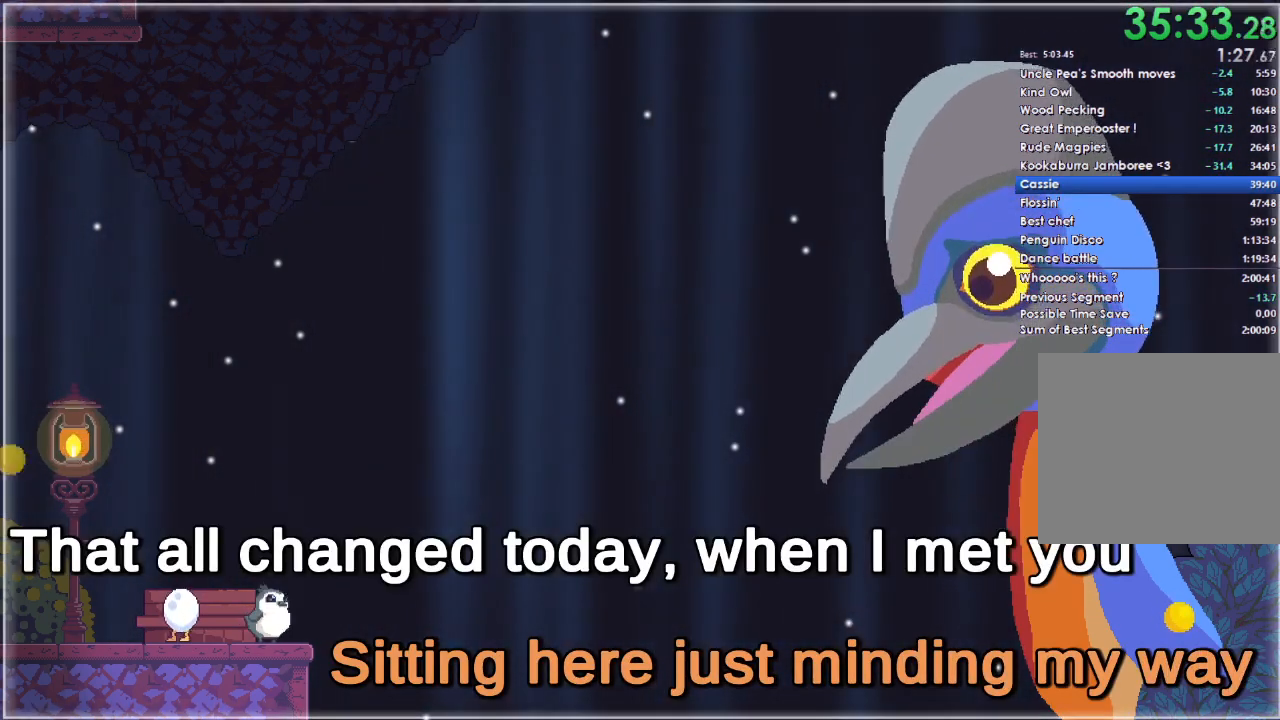
{"buttons": ["A", "DPAD_DOWN"], "left_stick": "center", "right_stick": "center", "events": [[100, "A", "up"], [133, "DPAD_DOWN", "up"], [200, "A", "down"], [367, "A", "up"], [500, "A", "down"], [500, "DPAD_DOWN", "down"]]}
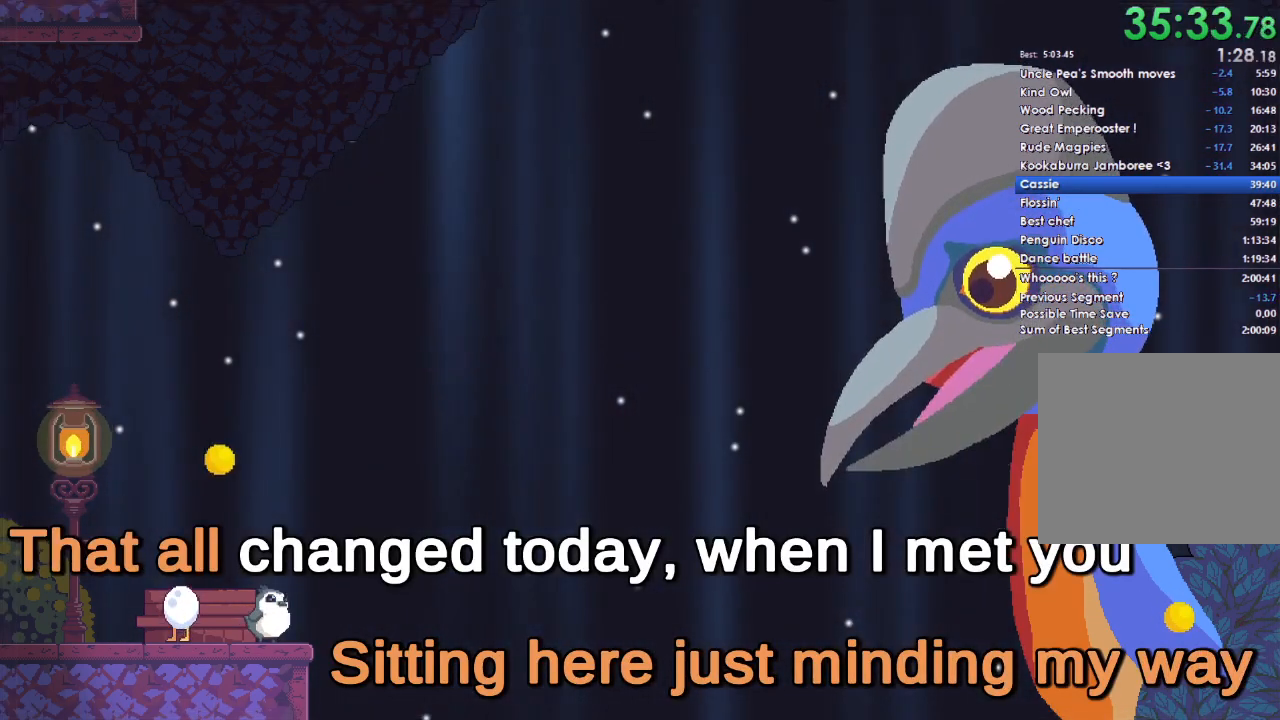
{"buttons": [], "left_stick": "center", "right_stick": "center", "events": [[233, "DPAD_DOWN", "up"], [400, "A", "up"]]}
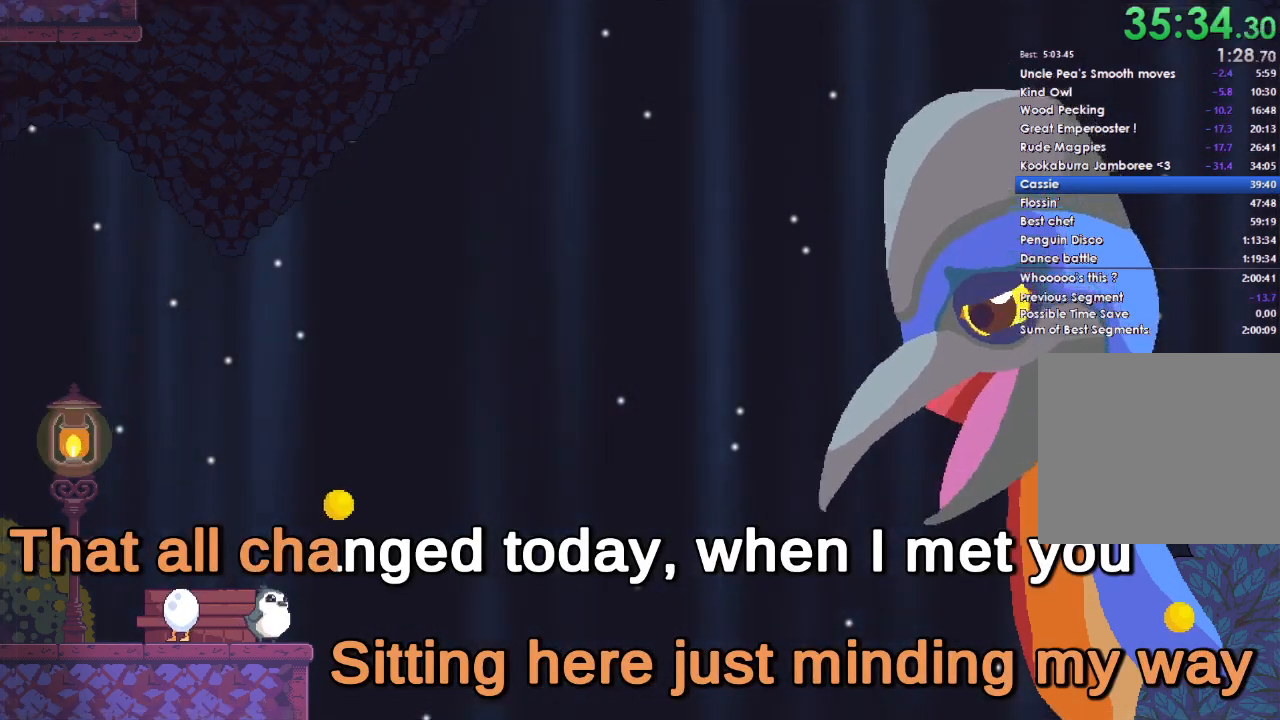
{"buttons": ["A"], "left_stick": "center", "right_stick": "center", "events": [[133, "A", "down"], [133, "DPAD_DOWN", "down"], [267, "A", "up"], [333, "DPAD_DOWN", "up"], [400, "A", "down"]]}
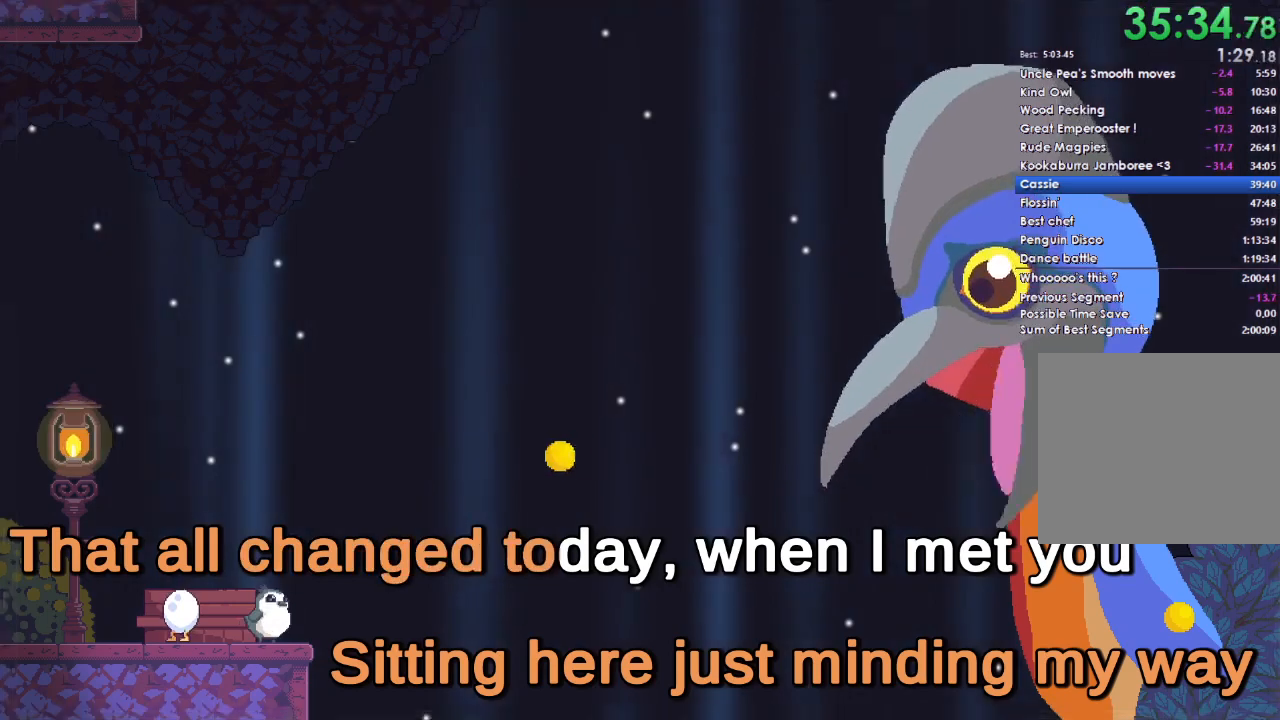
{"buttons": ["A"], "left_stick": "center", "right_stick": "center", "events": [[233, "DPAD_DOWN", "down"], [433, "DPAD_DOWN", "up"]]}
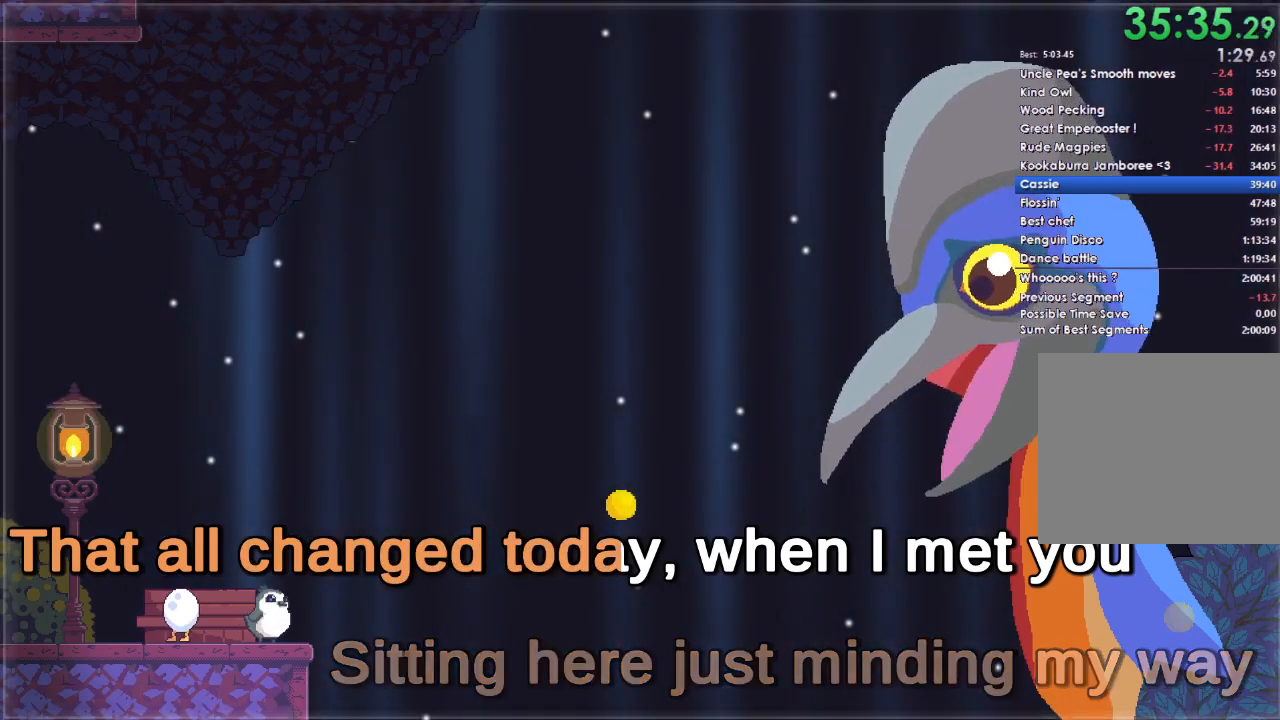
{"buttons": ["DPAD_DOWN"], "left_stick": "center", "right_stick": "center", "events": [[100, "A", "up"], [367, "DPAD_DOWN", "down"]]}
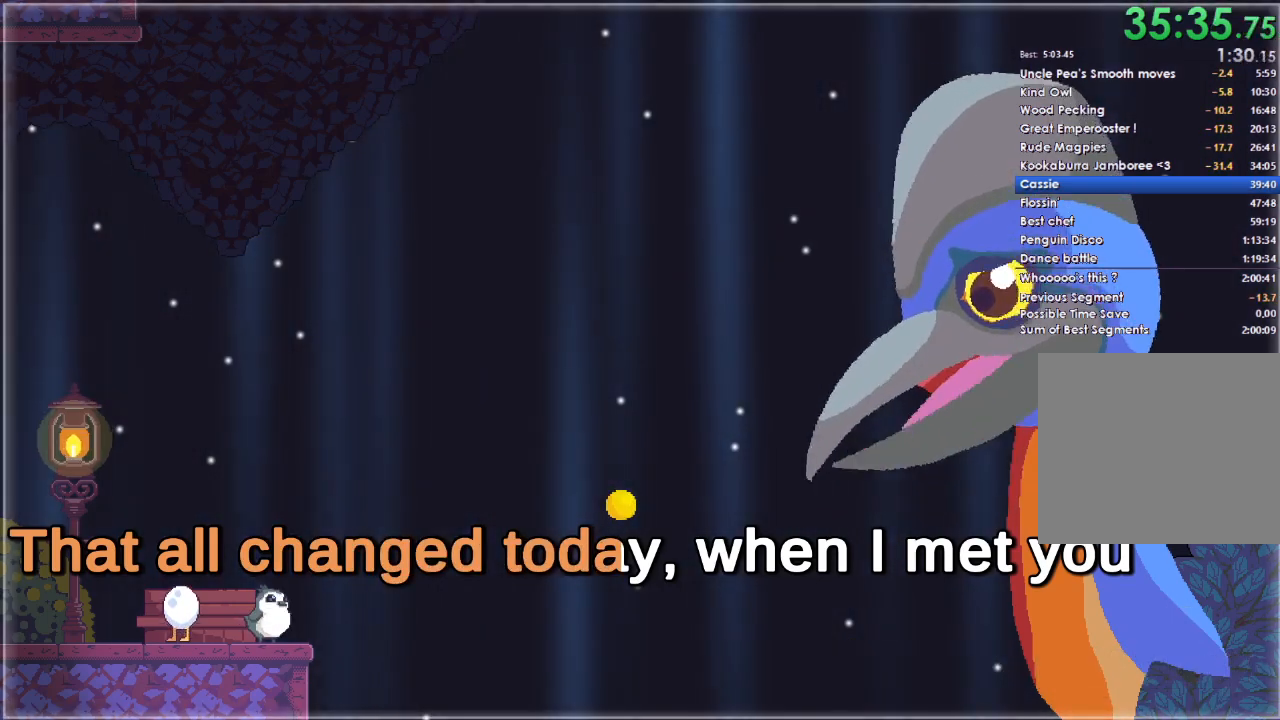
{"buttons": ["A", "DPAD_DOWN"], "left_stick": "center", "right_stick": "center", "events": [[33, "DPAD_DOWN", "up"], [133, "A", "down"], [267, "A", "up"], [400, "A", "down"], [400, "DPAD_DOWN", "down"]]}
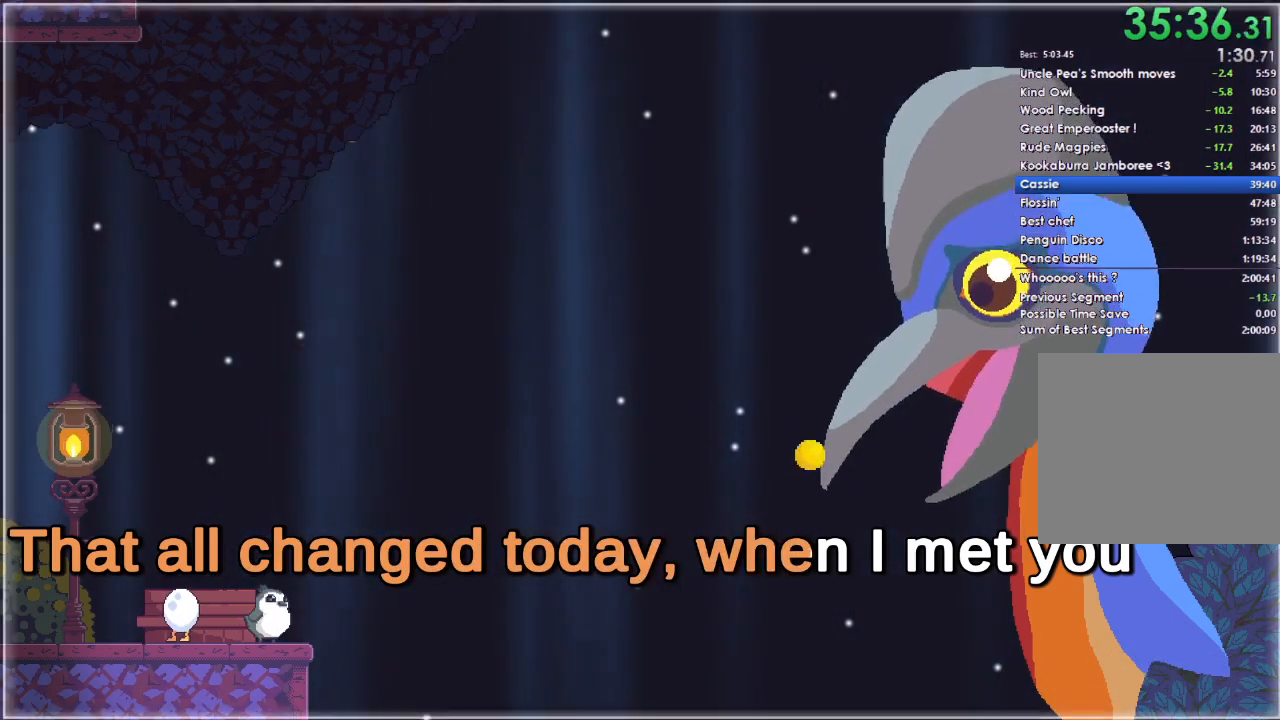
{"buttons": [], "left_stick": "center", "right_stick": "center", "events": [[67, "A", "up"], [267, "DPAD_DOWN", "up"]]}
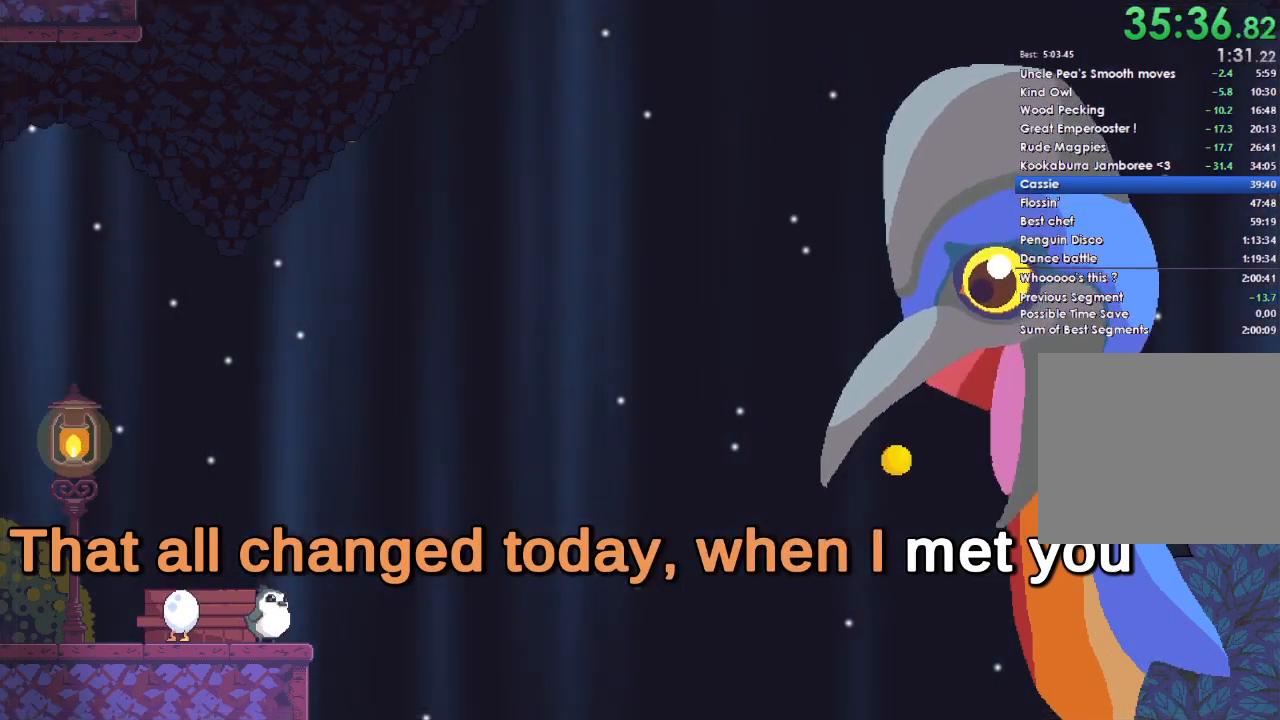
{"buttons": [], "left_stick": "center", "right_stick": "center", "events": [[33, "A", "down"], [33, "DPAD_DOWN", "down"], [333, "DPAD_DOWN", "up"], [367, "A", "up"]]}
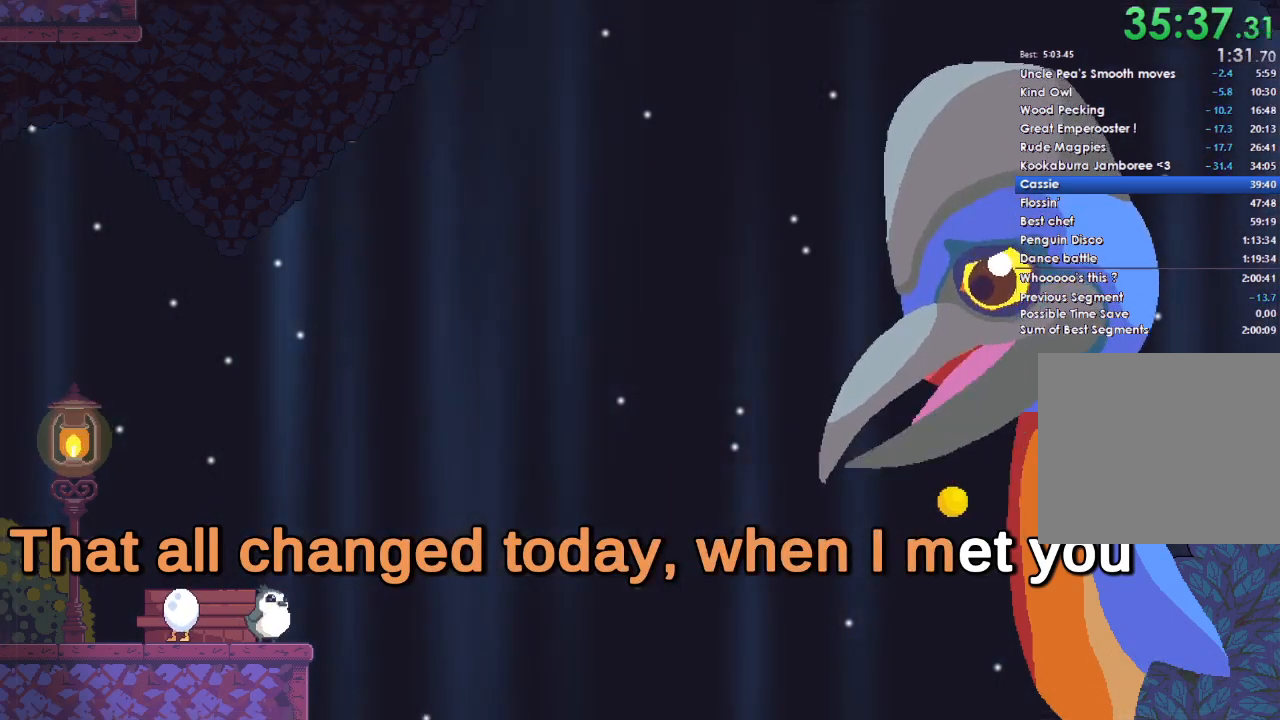
{"buttons": ["A"], "left_stick": "center", "right_stick": "center", "events": [[100, "A", "down"], [100, "DPAD_DOWN", "down"], [333, "DPAD_DOWN", "up"]]}
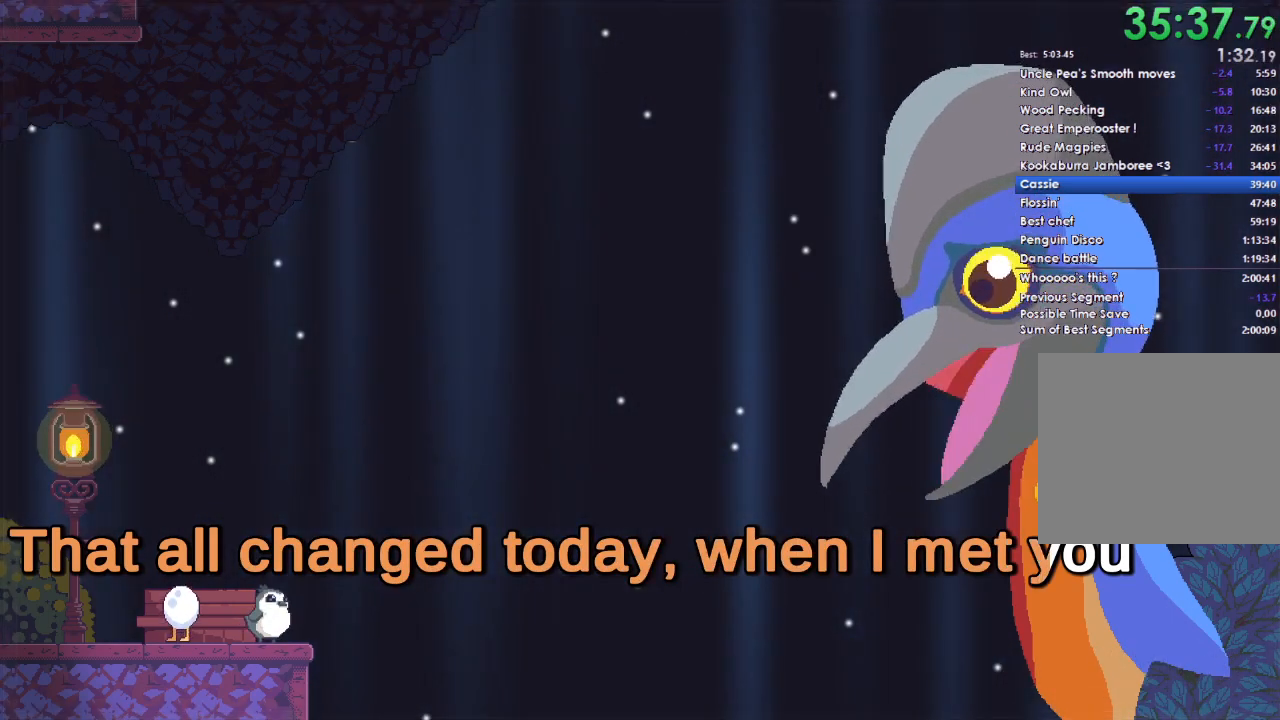
{"buttons": ["A"], "left_stick": "center", "right_stick": "center", "events": [[233, "DPAD_DOWN", "down"], [400, "DPAD_DOWN", "up"]]}
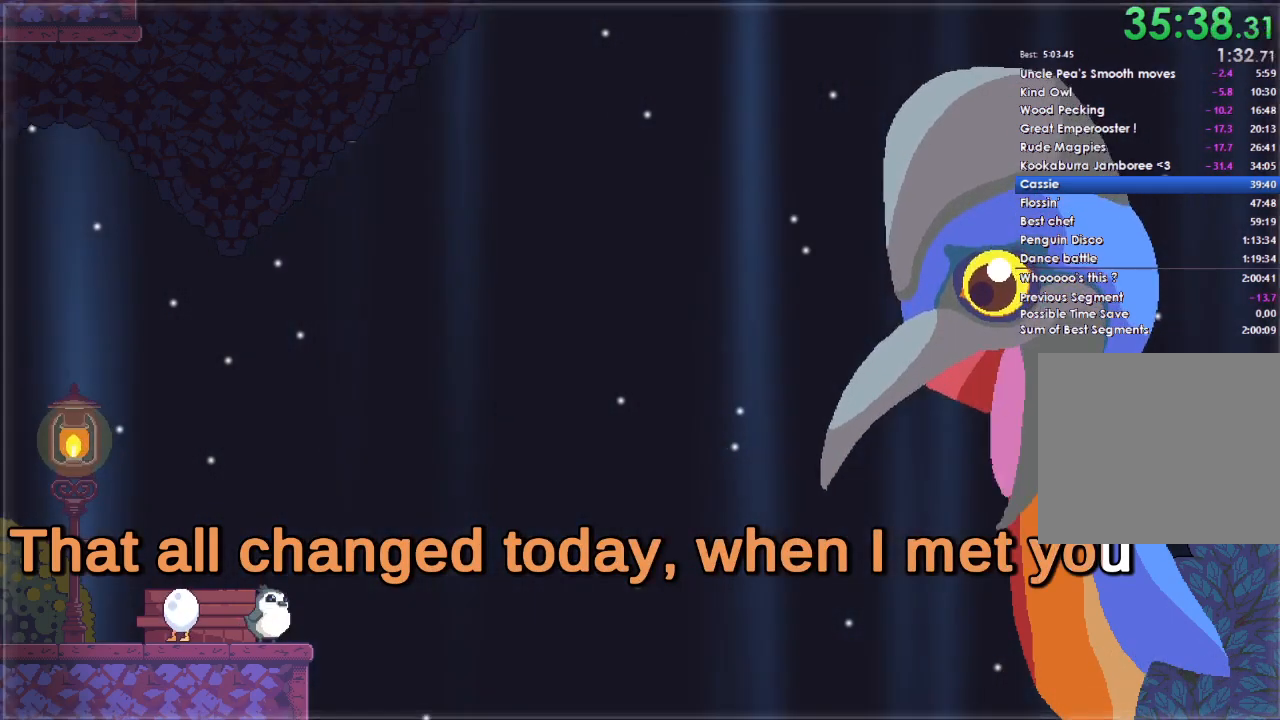
{"buttons": [], "left_stick": "center", "right_stick": "center", "events": [[33, "A", "up"], [267, "DPAD_DOWN", "down"], [400, "DPAD_DOWN", "up"]]}